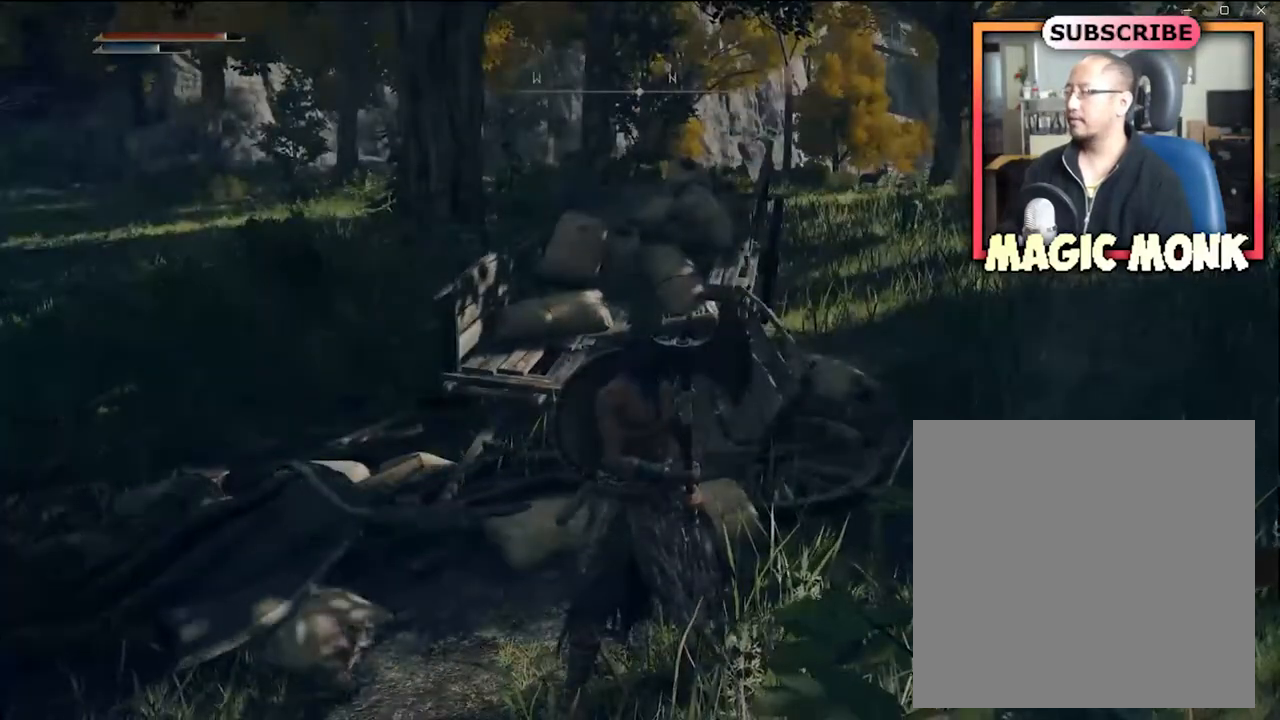
Gameplay with a controller (Xbox layout); each line is a JSON object with the inputs held at the frame after it. "events" lists button and stick changes between this image and that frame as [ms after this image, input, new state], when the widget could be followed in between.
{"buttons": [], "left_stick": "up", "right_stick": "center", "events": [[166, "left_stick", "up"], [300, "right_stick", "center"]]}
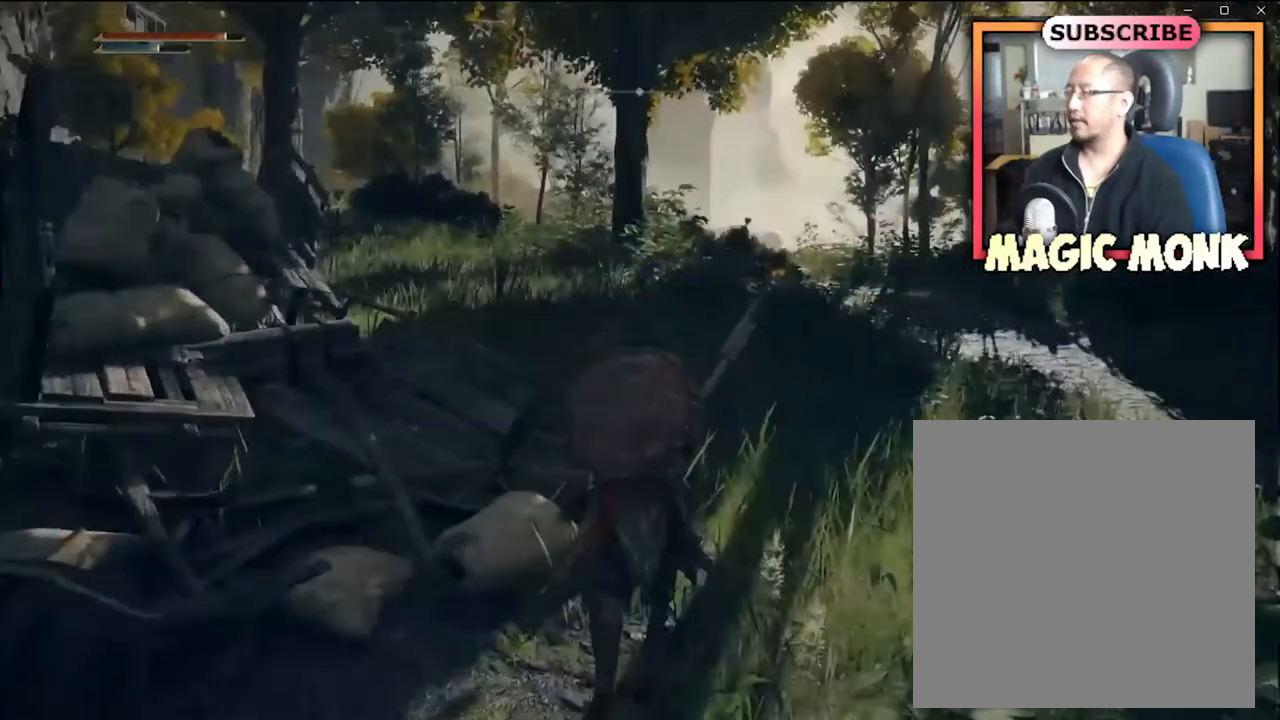
{"buttons": [], "left_stick": "up", "right_stick": "center", "events": []}
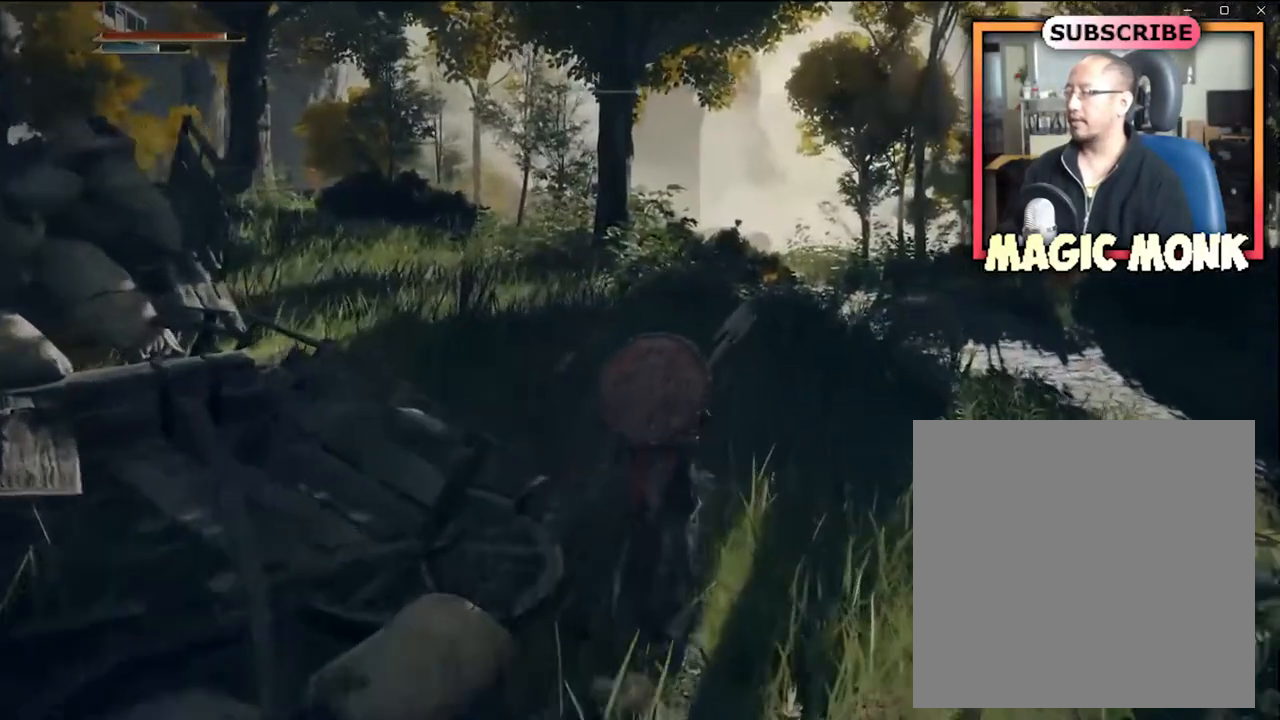
{"buttons": [], "left_stick": "up", "right_stick": "center", "events": []}
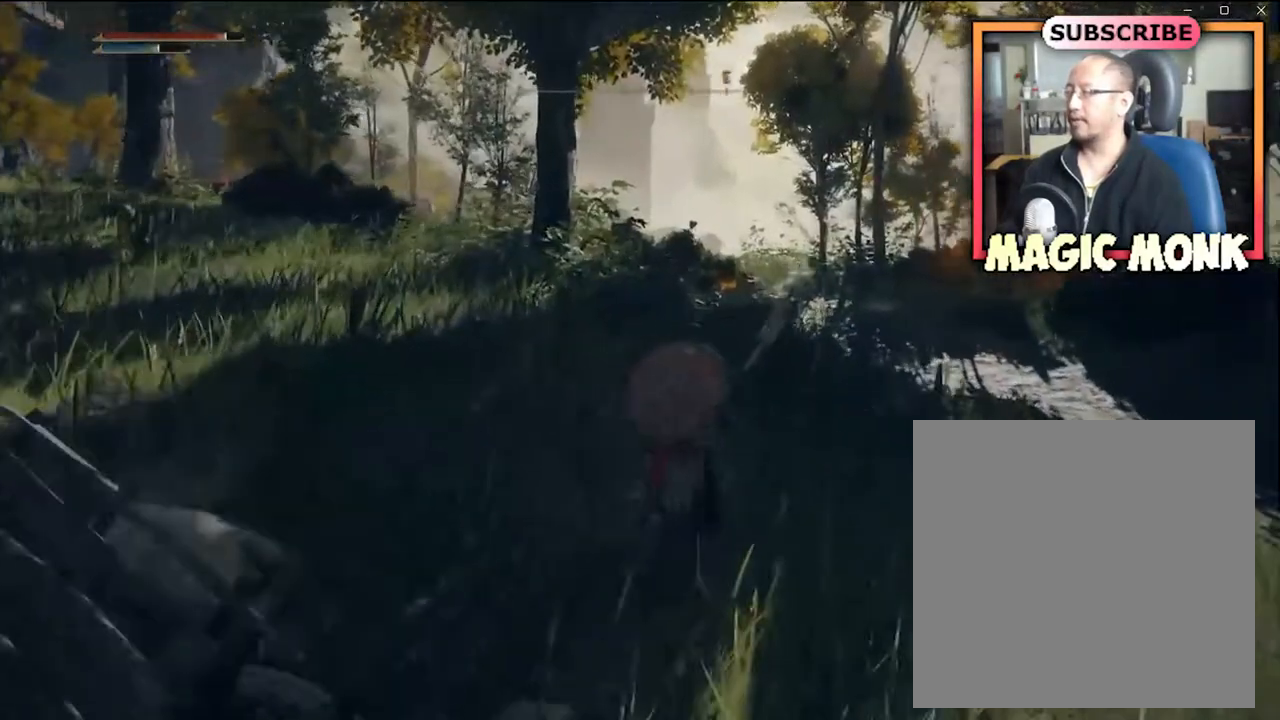
{"buttons": [], "left_stick": "up", "right_stick": "center", "events": []}
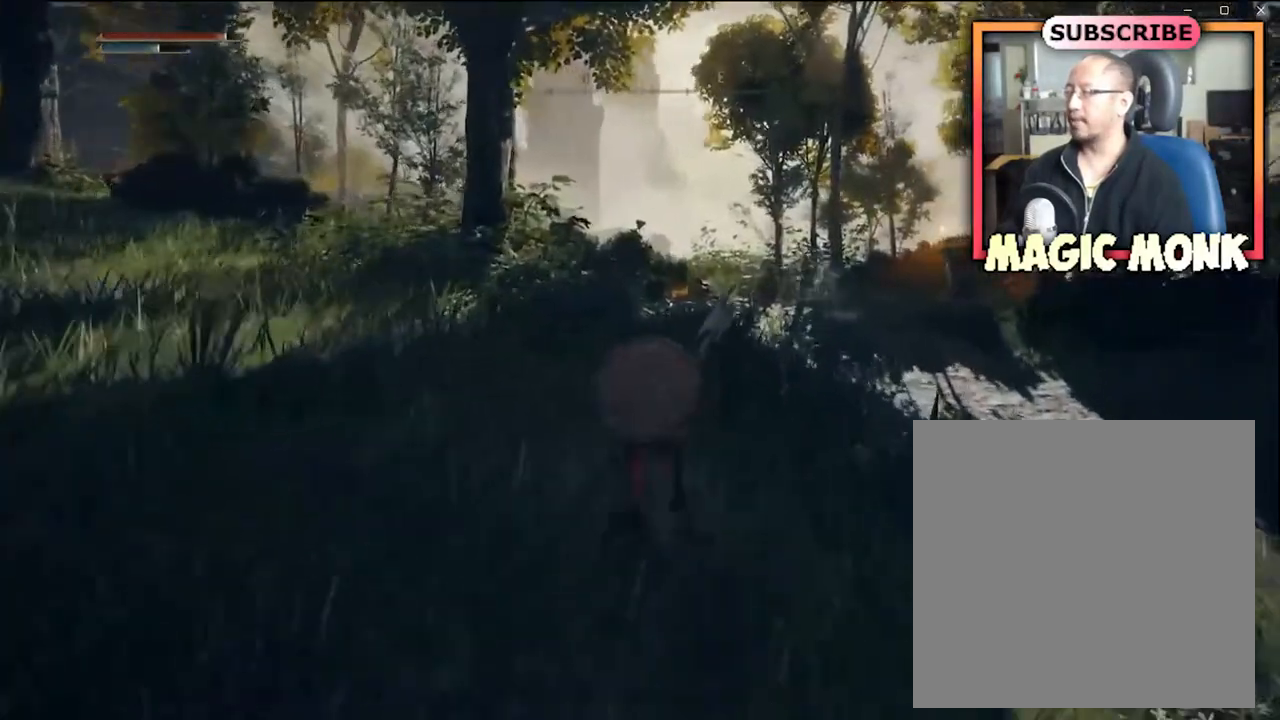
{"buttons": [], "left_stick": "up", "right_stick": "center", "events": []}
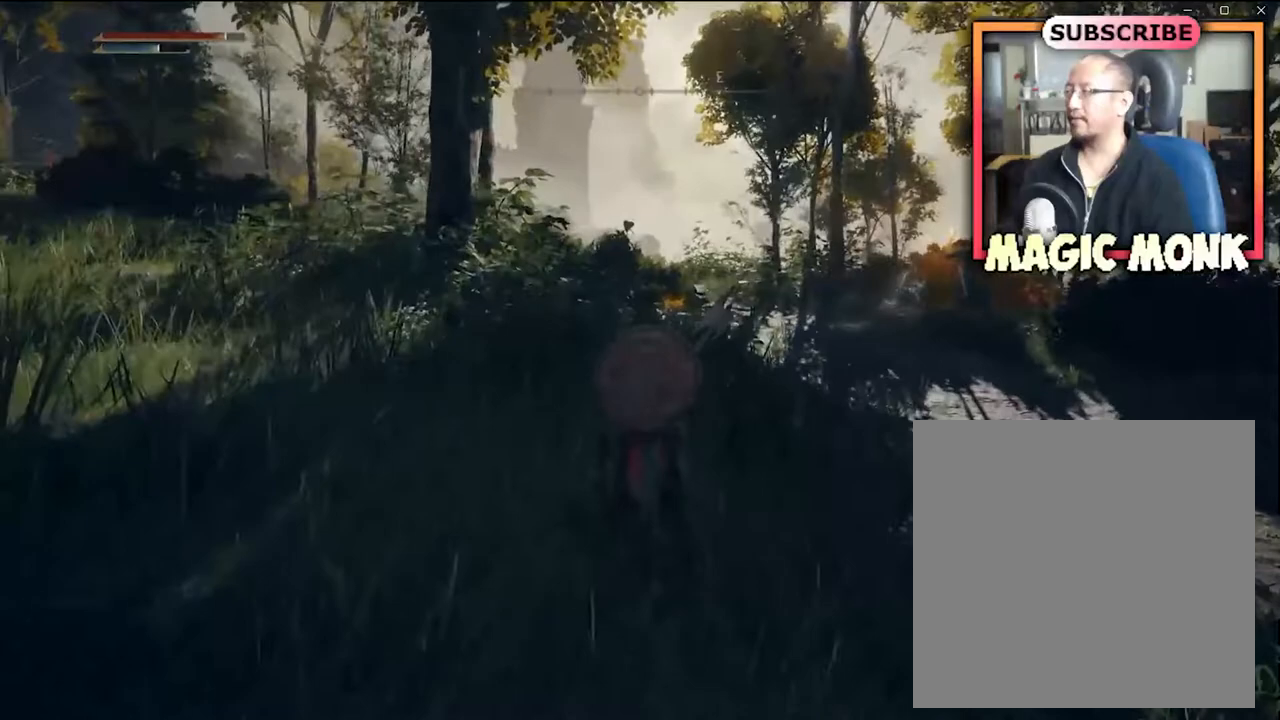
{"buttons": [], "left_stick": "up", "right_stick": "center", "events": [[267, "right_stick", "down-right"], [467, "right_stick", "center"]]}
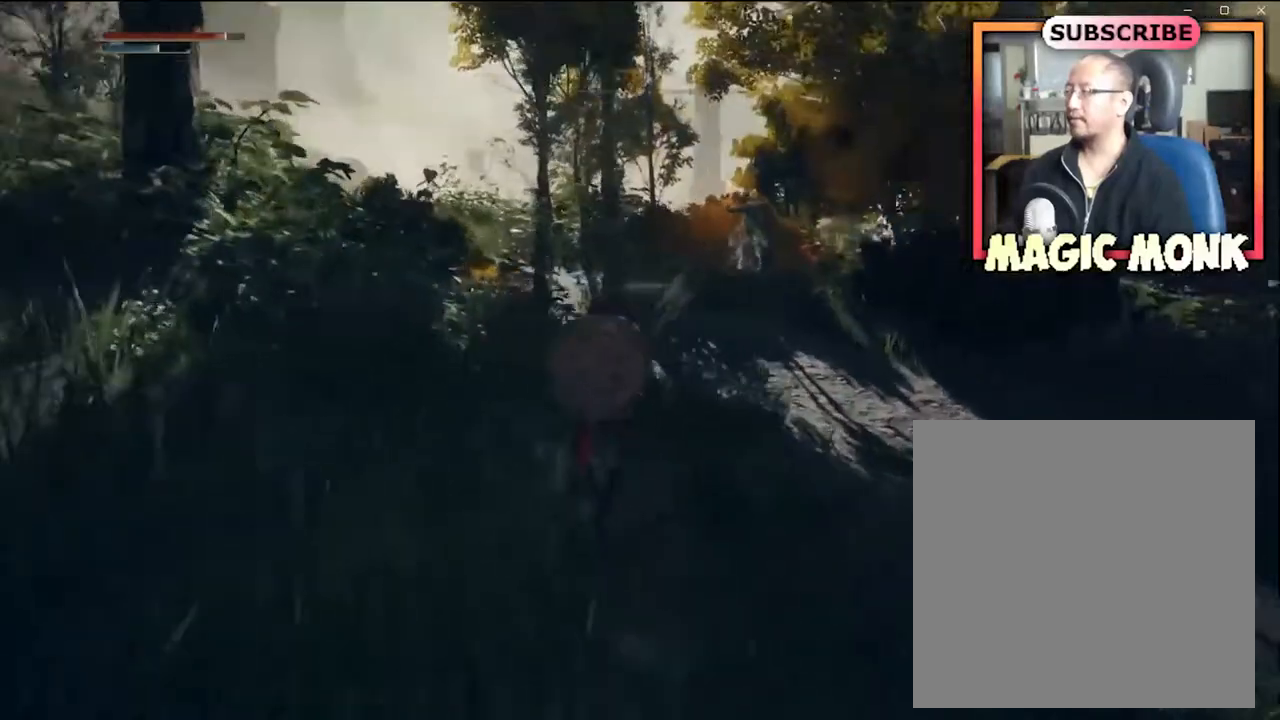
{"buttons": [], "left_stick": "up-right", "right_stick": "center", "events": [[400, "left_stick", "up-right"]]}
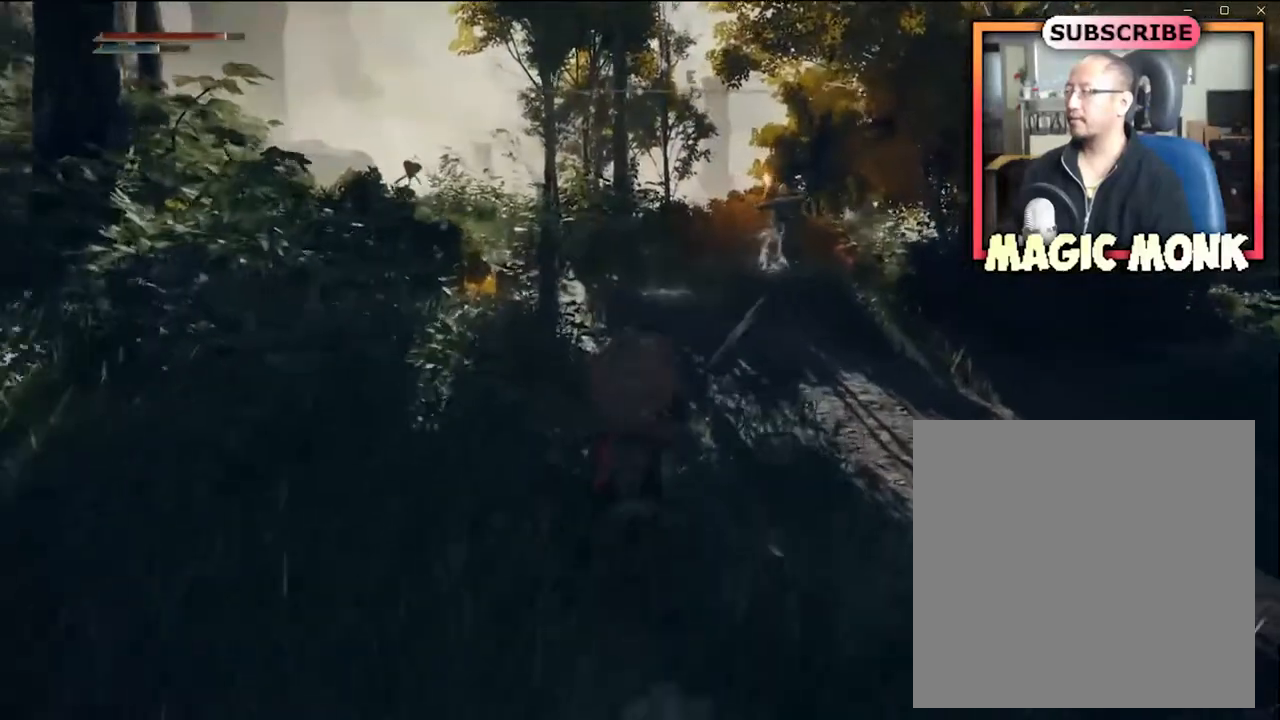
{"buttons": [], "left_stick": "up", "right_stick": "center", "events": [[100, "left_stick", "up"]]}
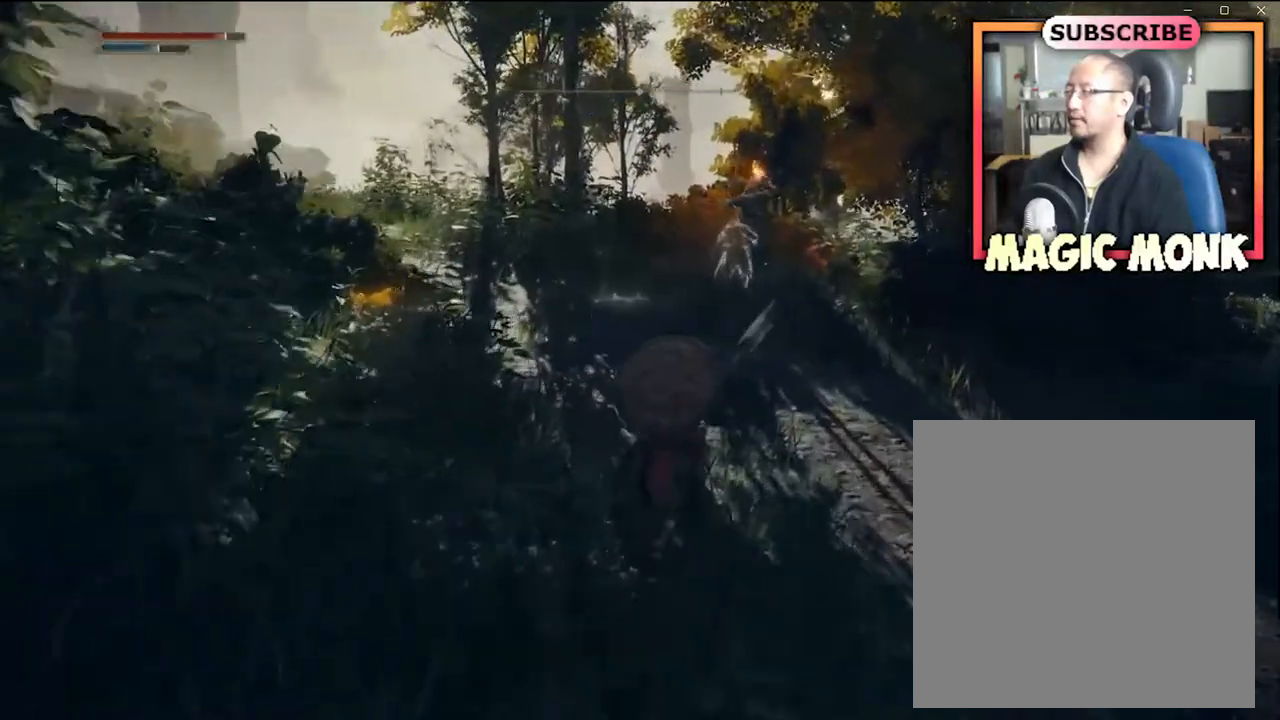
{"buttons": [], "left_stick": "up", "right_stick": "center", "events": [[166, "left_stick", "up-right"], [333, "left_stick", "up"]]}
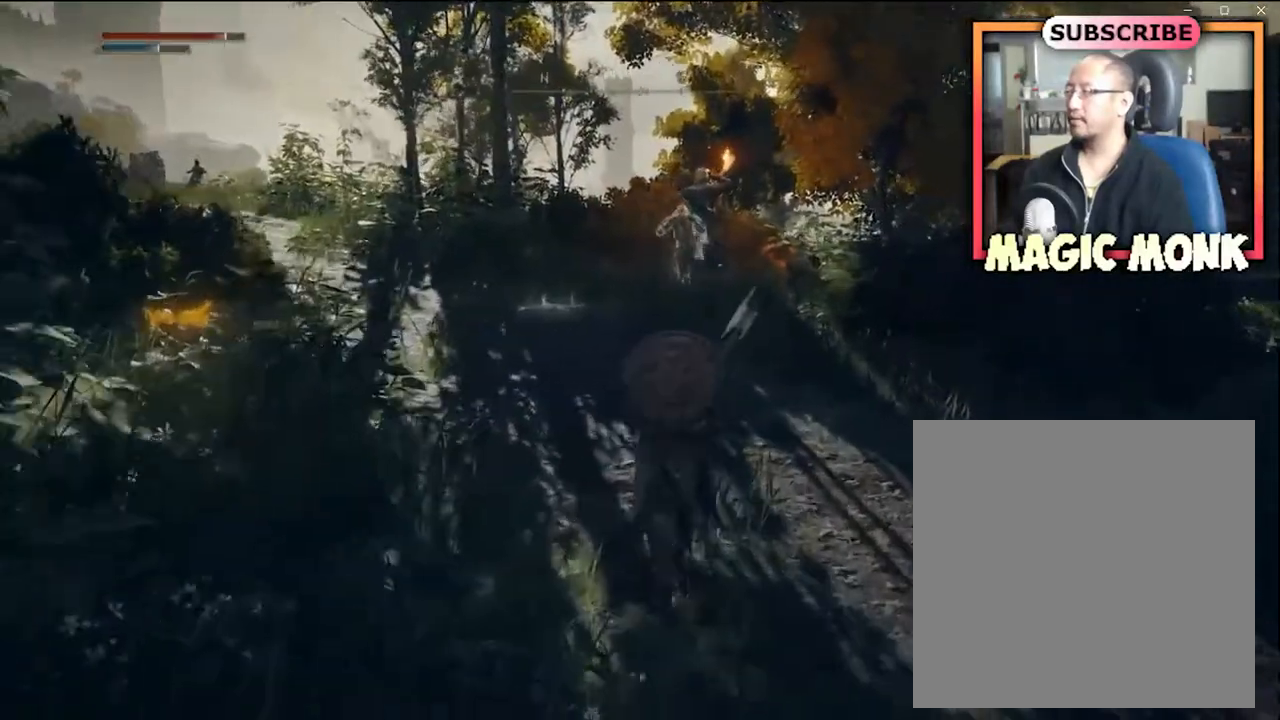
{"buttons": [], "left_stick": "up-right", "right_stick": "center", "events": [[334, "left_stick", "up-right"]]}
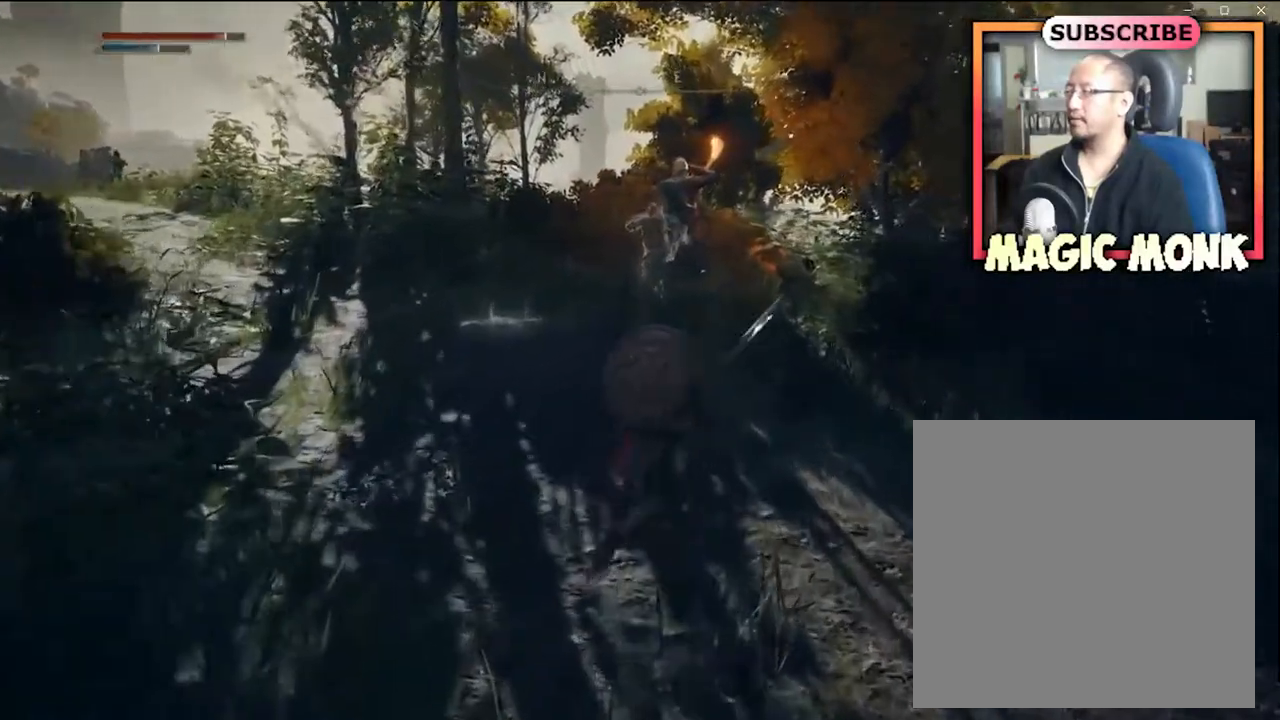
{"buttons": [], "left_stick": "up-right", "right_stick": "down-left", "events": [[66, "left_stick", "up"], [400, "left_stick", "up-right"], [433, "right_stick", "down-left"]]}
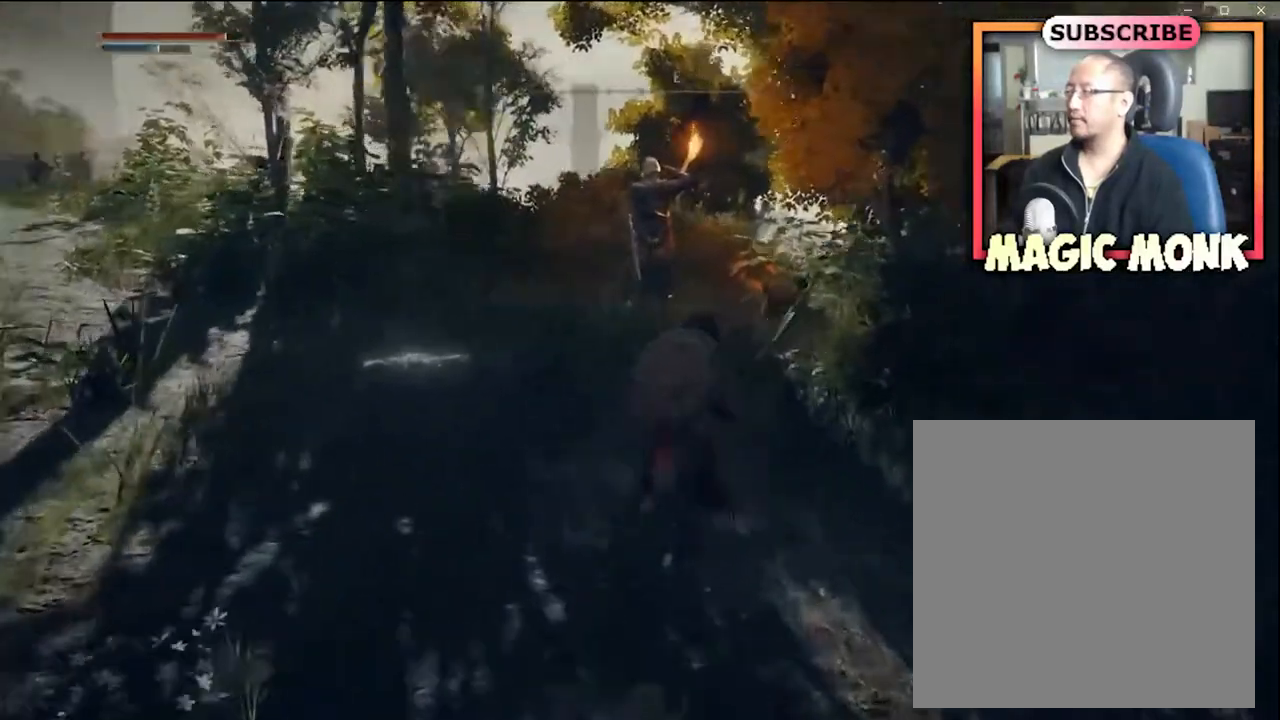
{"buttons": [], "left_stick": "up-right", "right_stick": "center", "events": [[67, "right_stick", "center"]]}
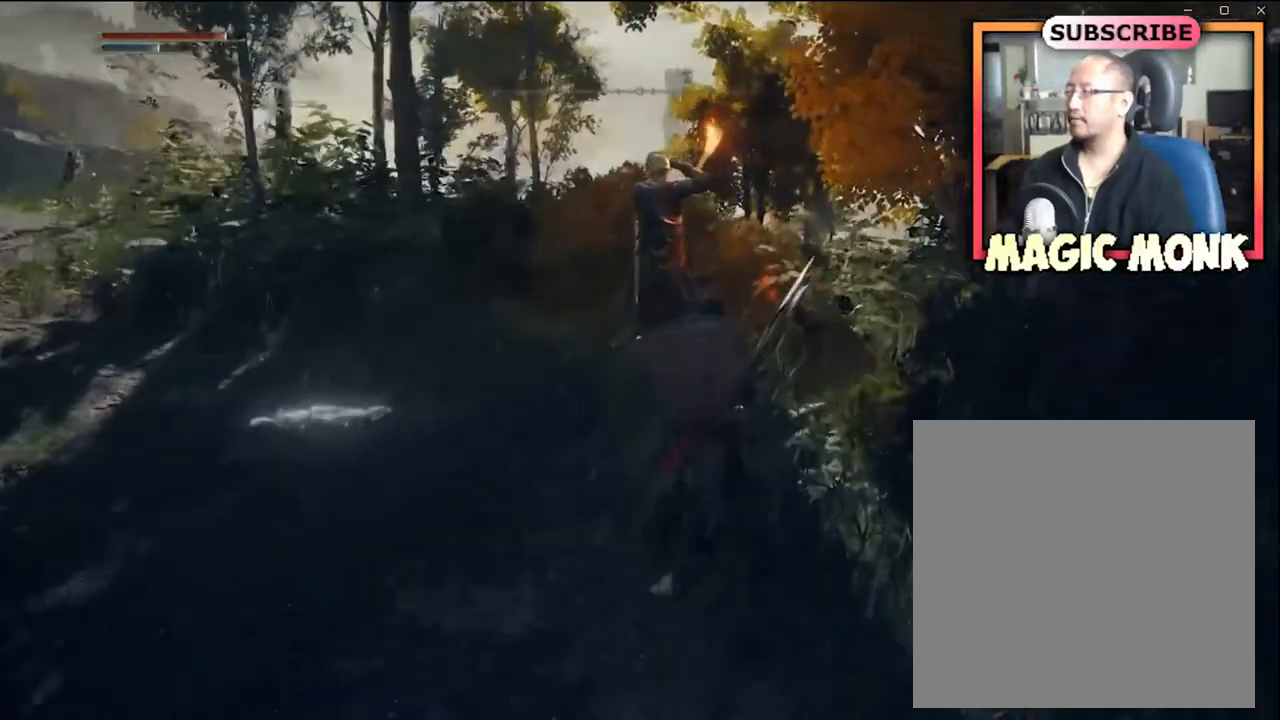
{"buttons": ["L2"], "left_stick": "up", "right_stick": "left", "events": [[133, "left_stick", "up"], [233, "L2", "down"], [333, "right_stick", "left"]]}
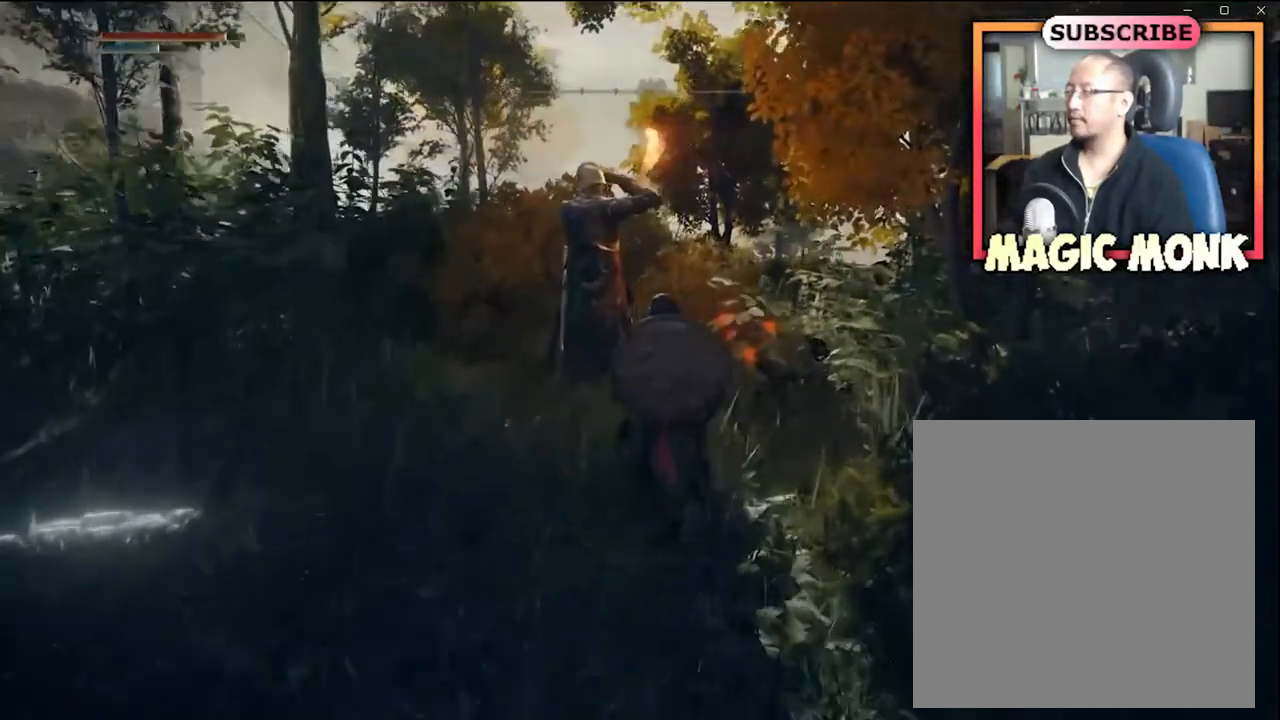
{"buttons": ["L2"], "left_stick": "up", "right_stick": "center", "events": [[67, "right_stick", "center"]]}
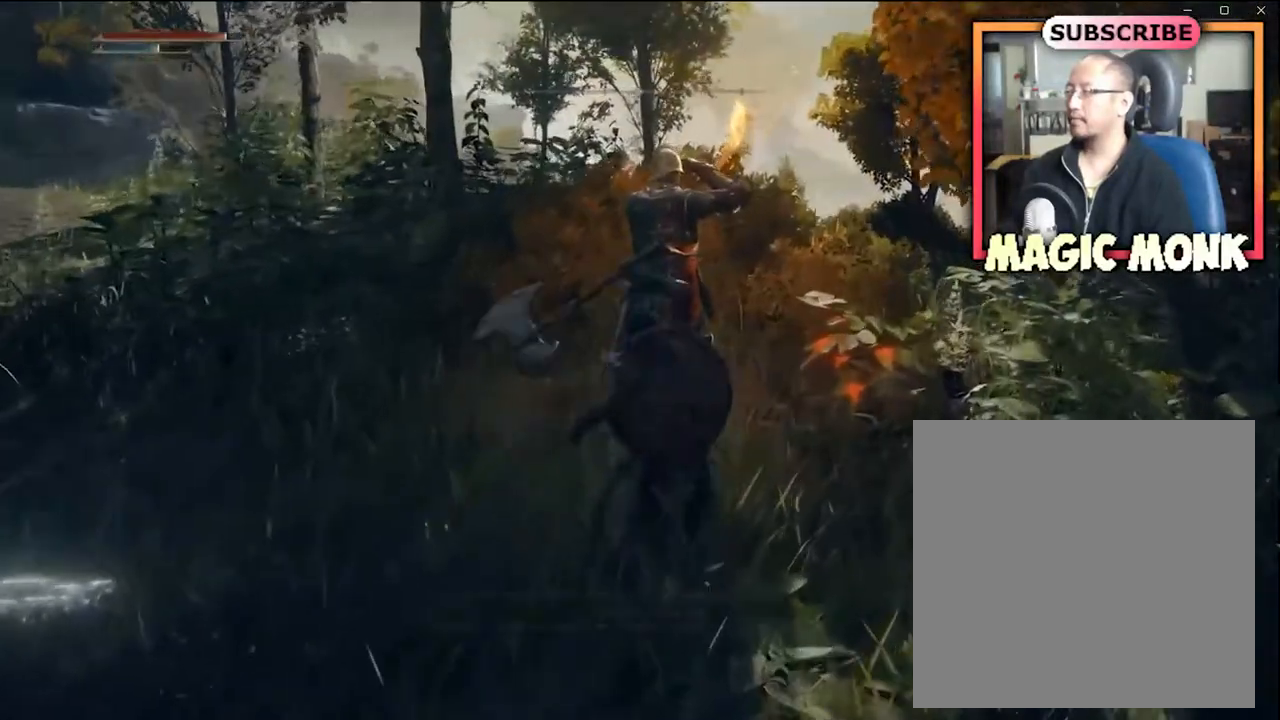
{"buttons": ["L2"], "left_stick": "up", "right_stick": "center", "events": []}
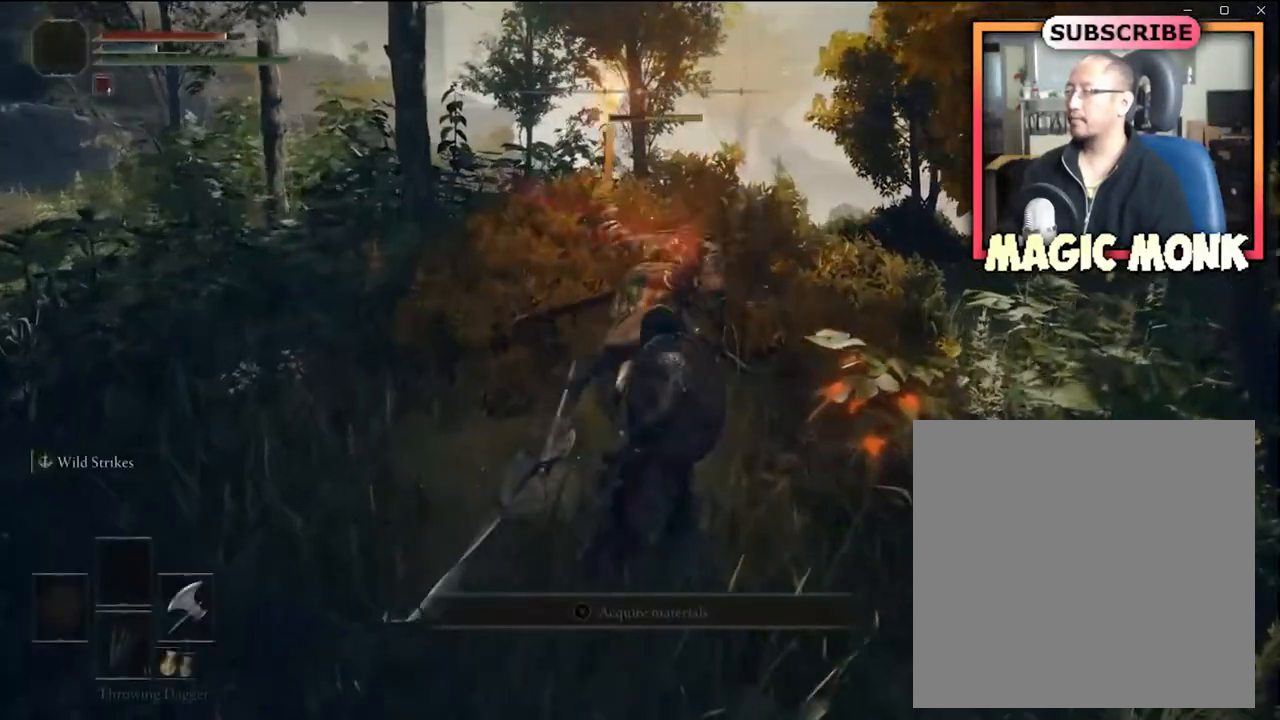
{"buttons": ["L2"], "left_stick": "up", "right_stick": "center", "events": []}
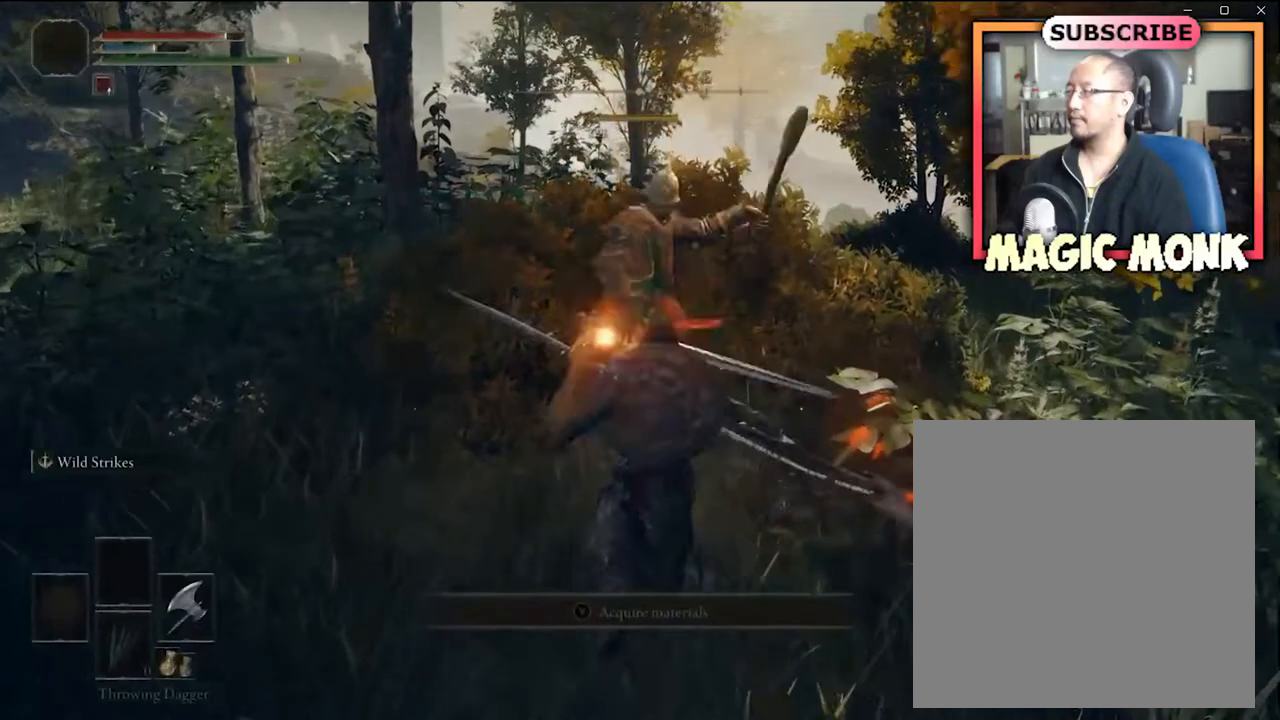
{"buttons": ["L2"], "left_stick": "up", "right_stick": "left", "events": [[334, "right_stick", "left"]]}
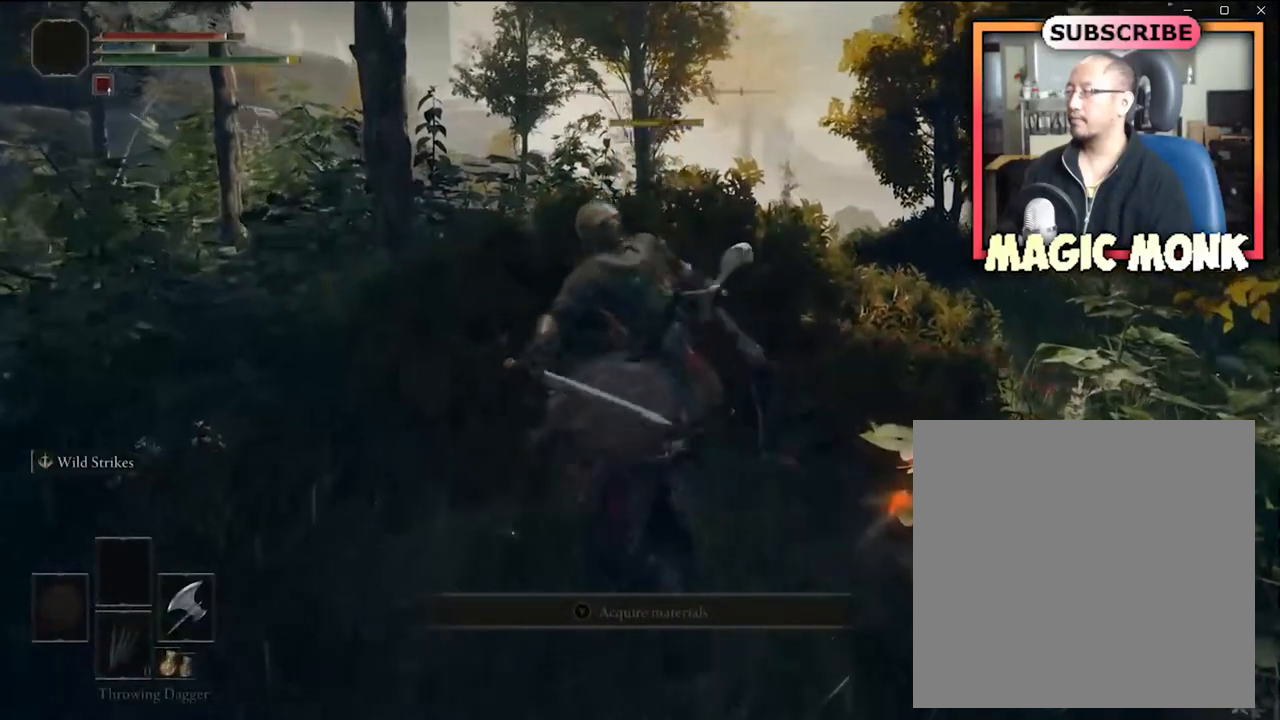
{"buttons": [], "left_stick": "down-right", "right_stick": "left", "events": [[66, "right_stick", "center"], [433, "L2", "up"], [433, "left_stick", "right"], [433, "right_stick", "left"], [500, "left_stick", "down-right"]]}
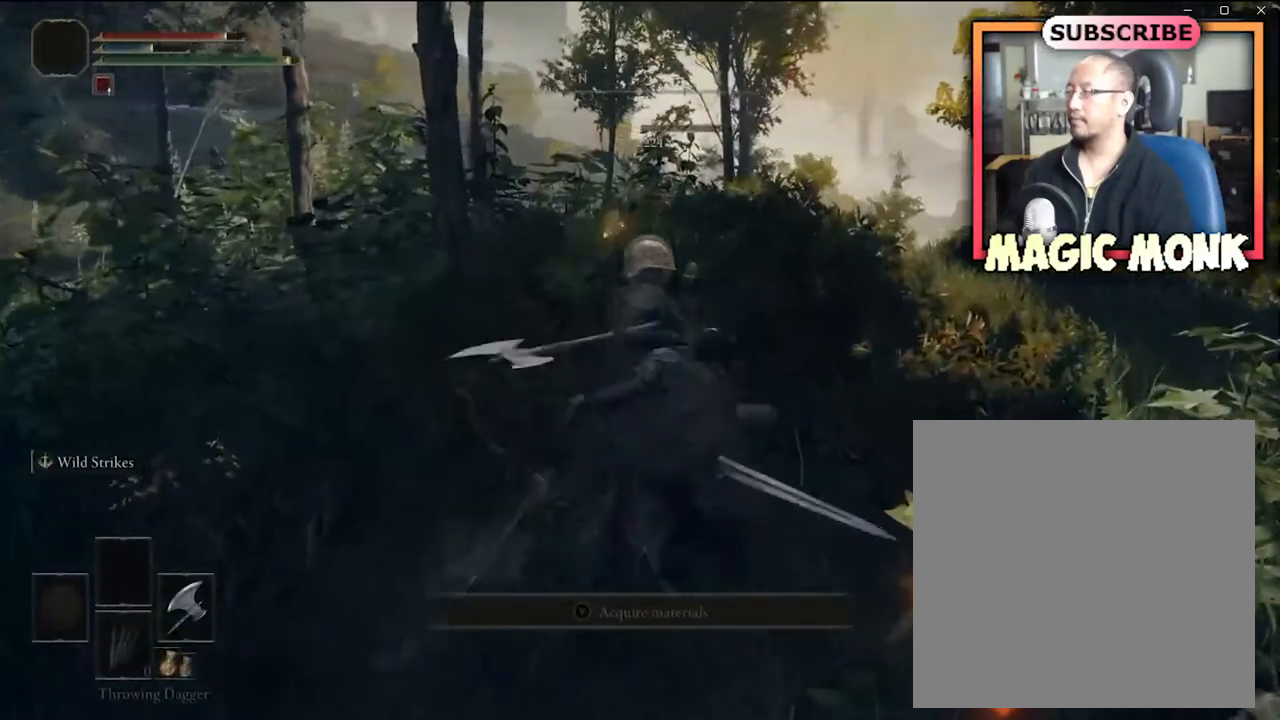
{"buttons": [], "left_stick": "center", "right_stick": "center", "events": [[167, "left_stick", "down"], [300, "right_stick", "center"], [434, "left_stick", "center"]]}
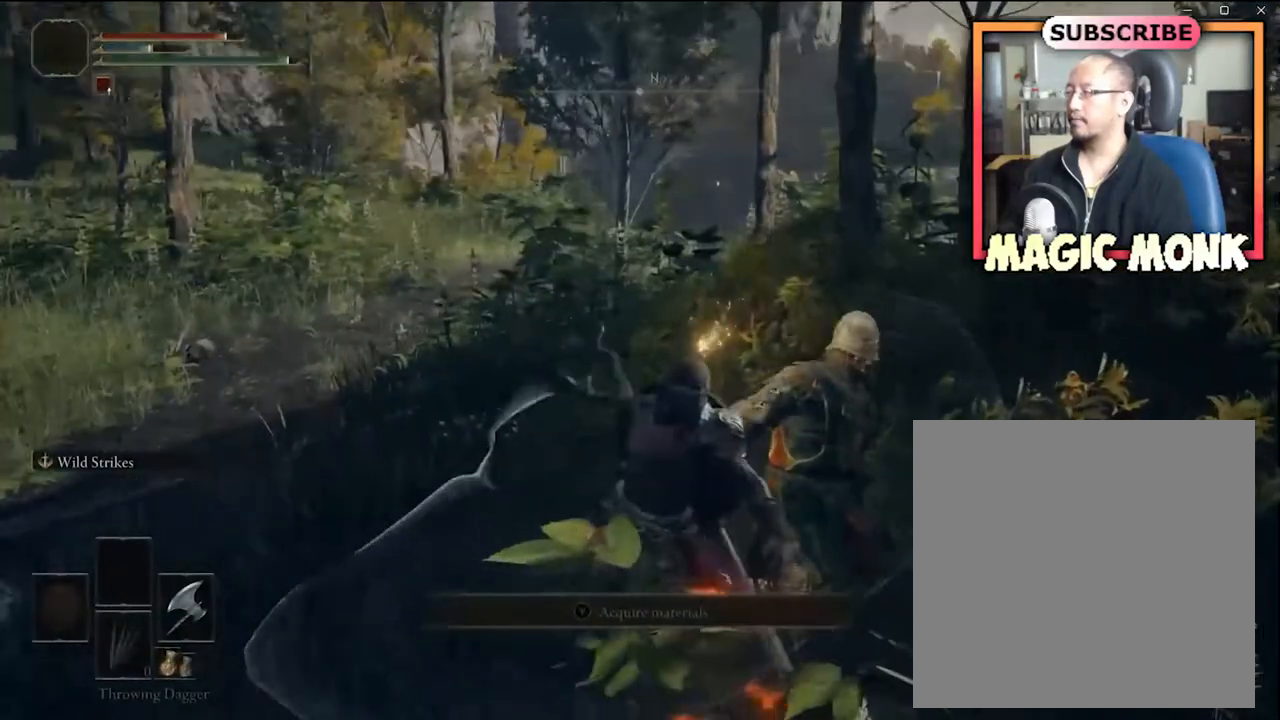
{"buttons": [], "left_stick": "up", "right_stick": "center", "events": [[400, "left_stick", "up"]]}
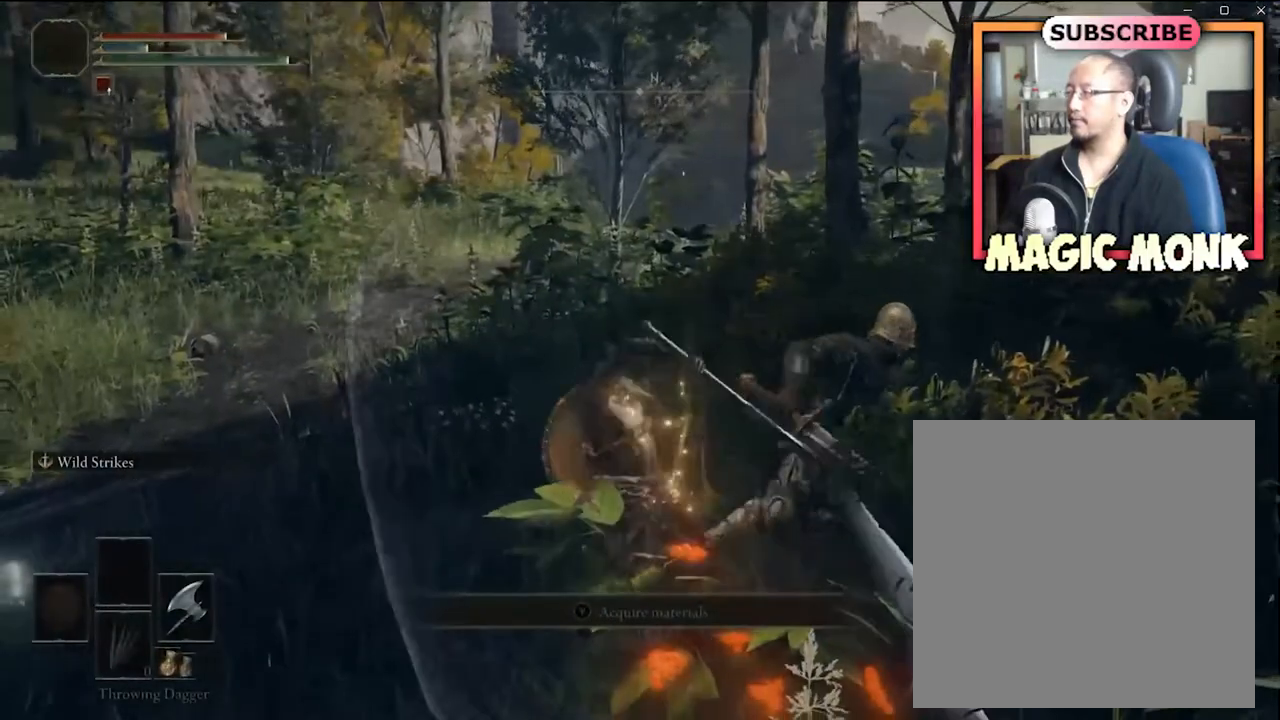
{"buttons": [], "left_stick": "up-right", "right_stick": "down-right", "events": [[134, "left_stick", "up-right"], [300, "left_stick", "center"], [467, "left_stick", "up-right"], [467, "right_stick", "down-right"]]}
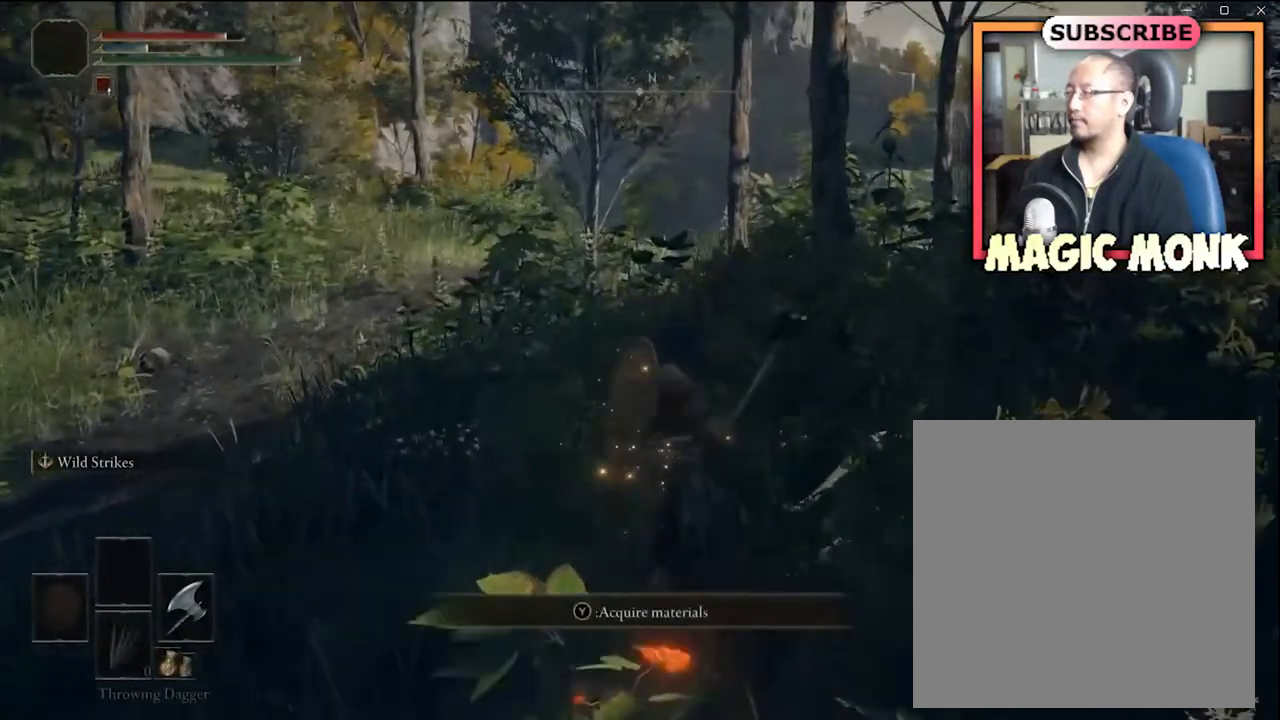
{"buttons": [], "left_stick": "up-right", "right_stick": "center", "events": [[233, "right_stick", "center"]]}
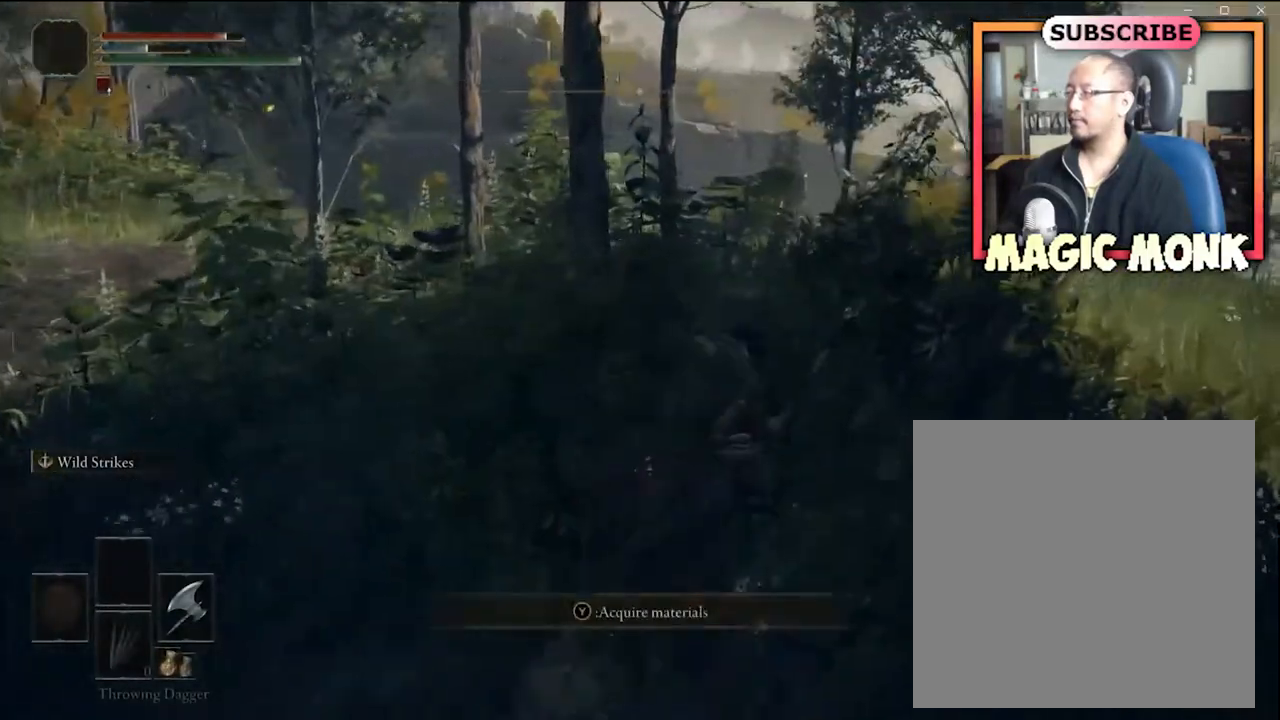
{"buttons": [], "left_stick": "down", "right_stick": "center", "events": [[200, "left_stick", "center"], [334, "left_stick", "down"]]}
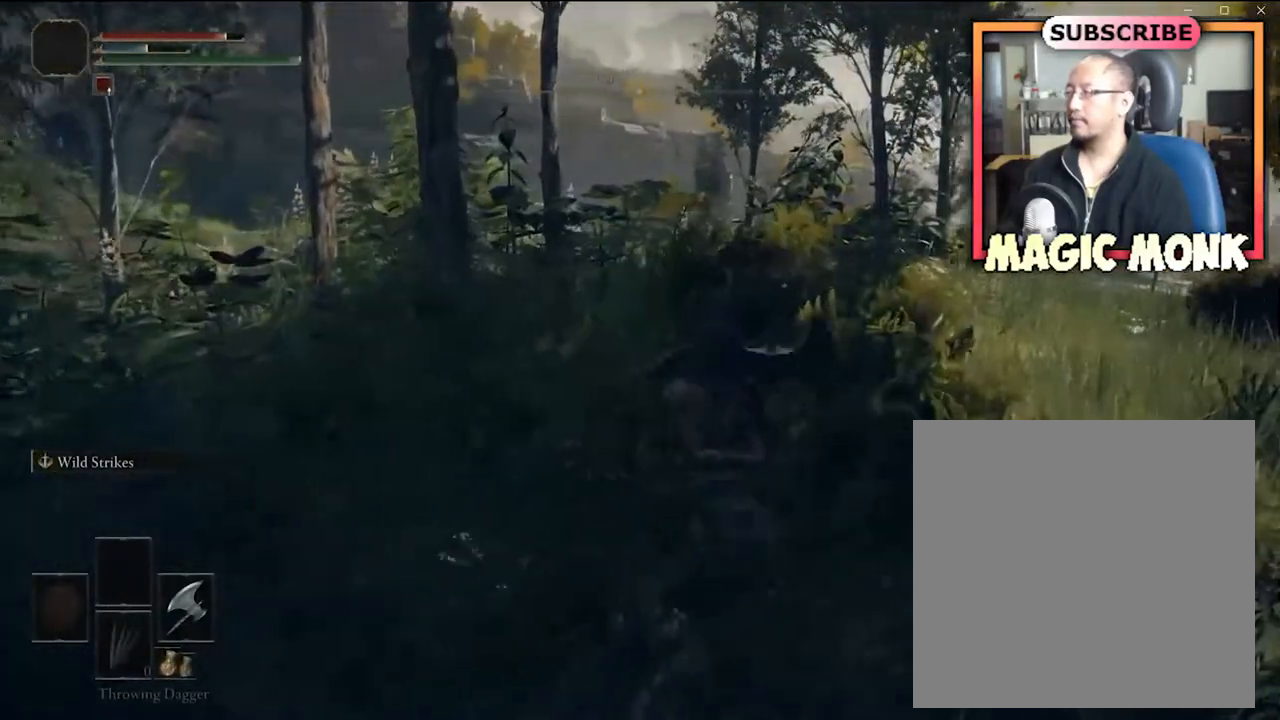
{"buttons": [], "left_stick": "up", "right_stick": "center", "events": [[33, "left_stick", "down-left"], [233, "left_stick", "up-left"], [433, "left_stick", "up"]]}
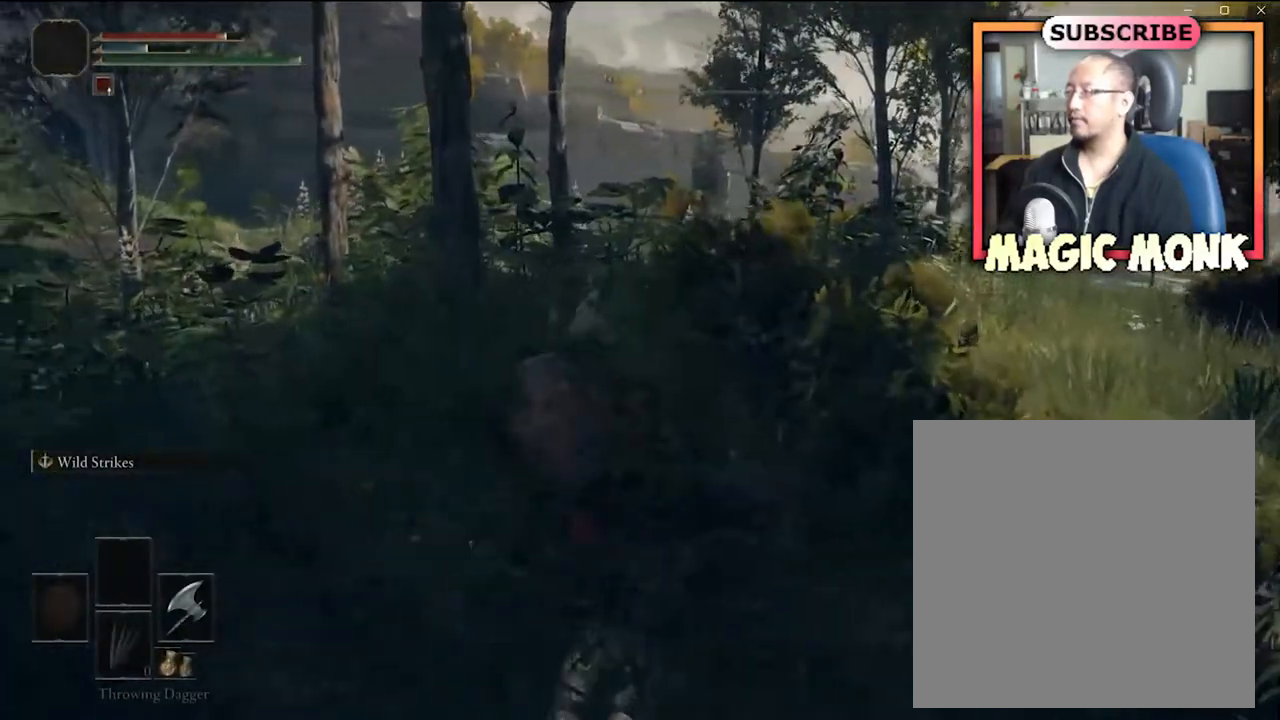
{"buttons": [], "left_stick": "up", "right_stick": "center", "events": []}
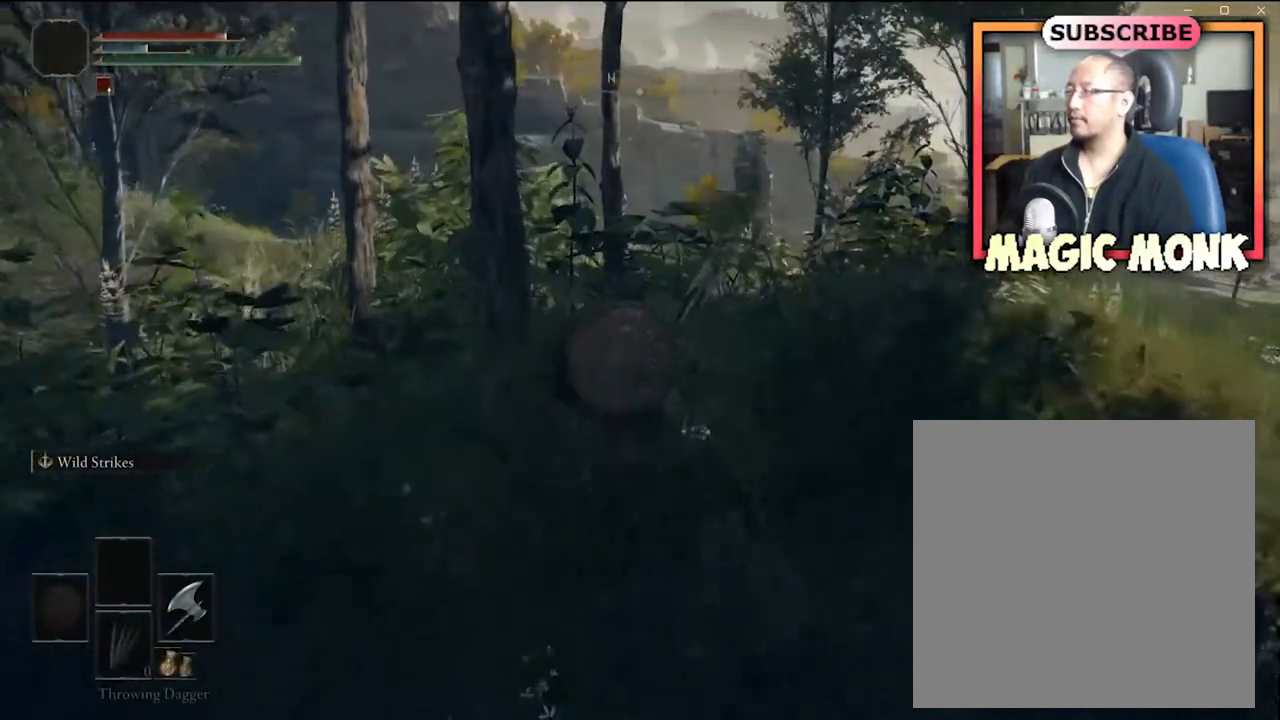
{"buttons": [], "left_stick": "up", "right_stick": "center", "events": [[133, "right_stick", "right"], [333, "right_stick", "center"]]}
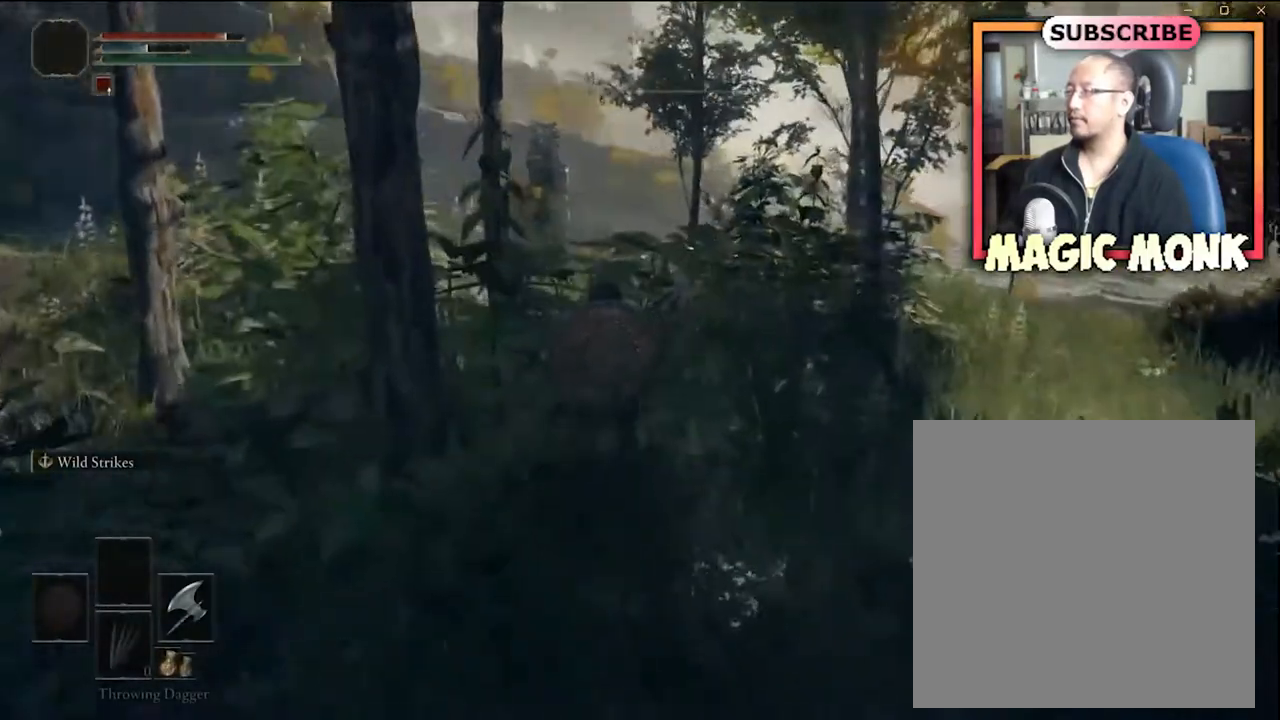
{"buttons": [], "left_stick": "up", "right_stick": "center", "events": []}
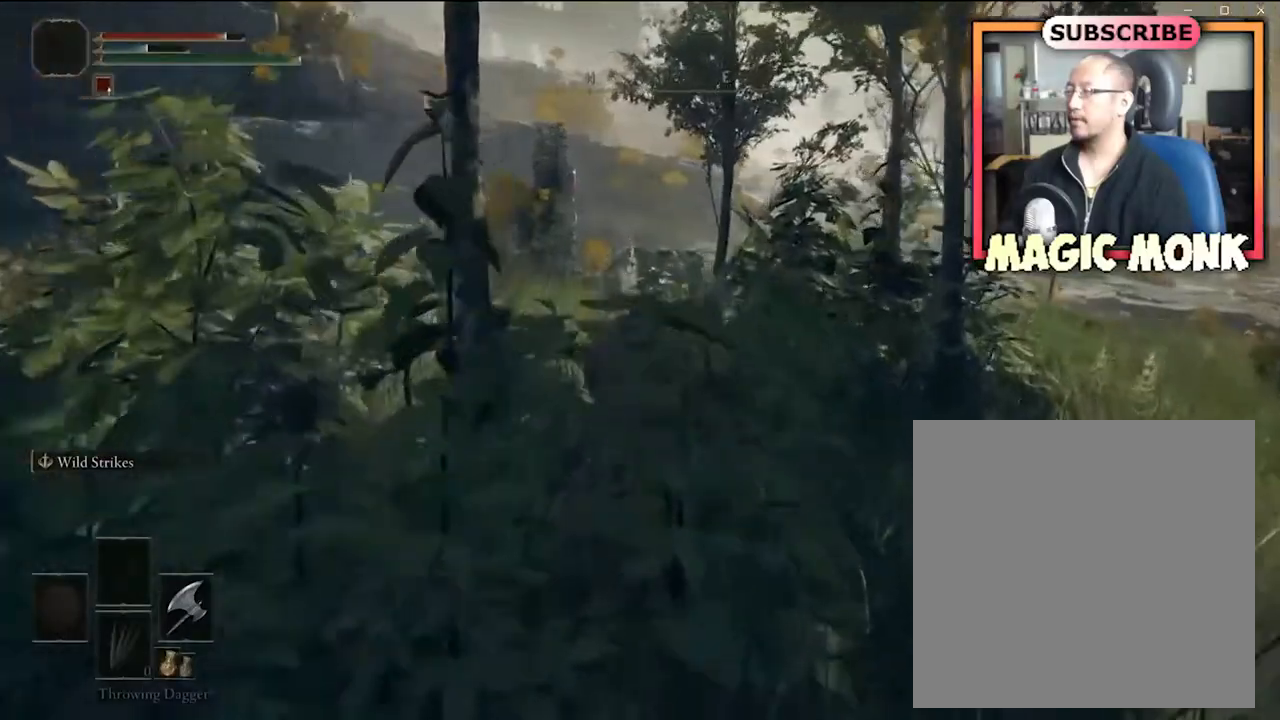
{"buttons": [], "left_stick": "up", "right_stick": "down-left", "events": [[300, "right_stick", "down-left"]]}
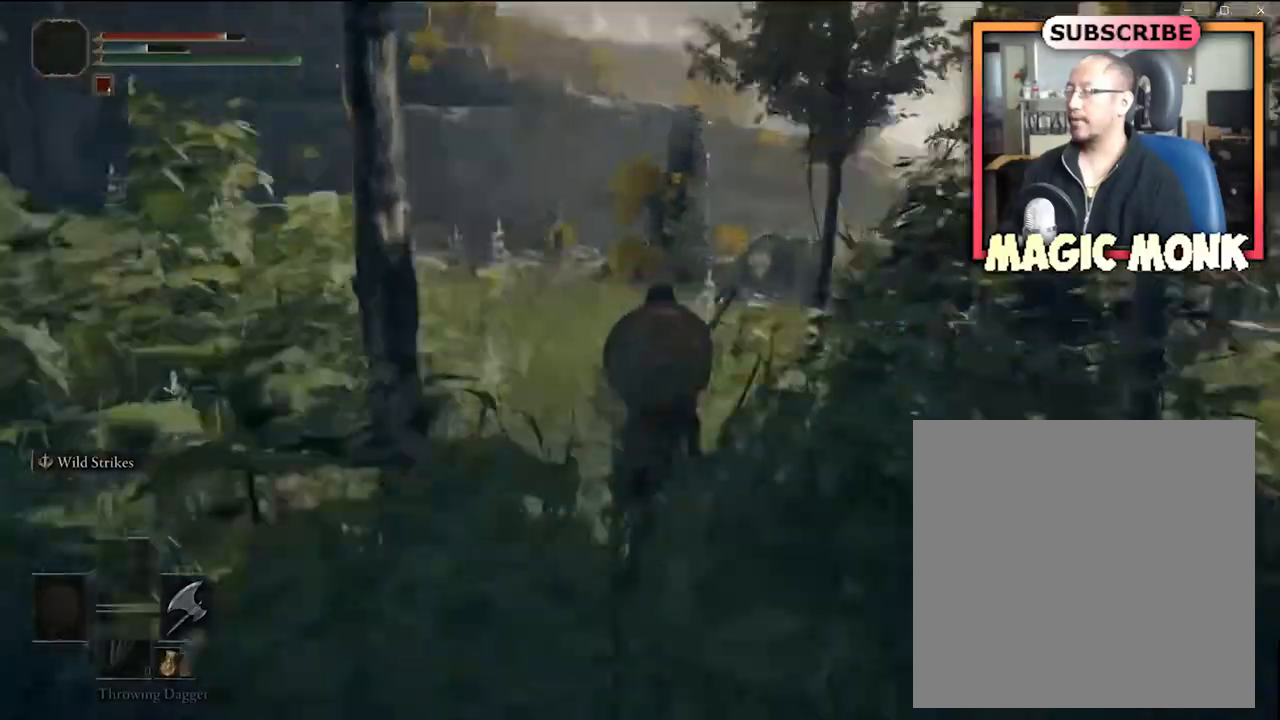
{"buttons": [], "left_stick": "up", "right_stick": "center", "events": [[200, "right_stick", "center"]]}
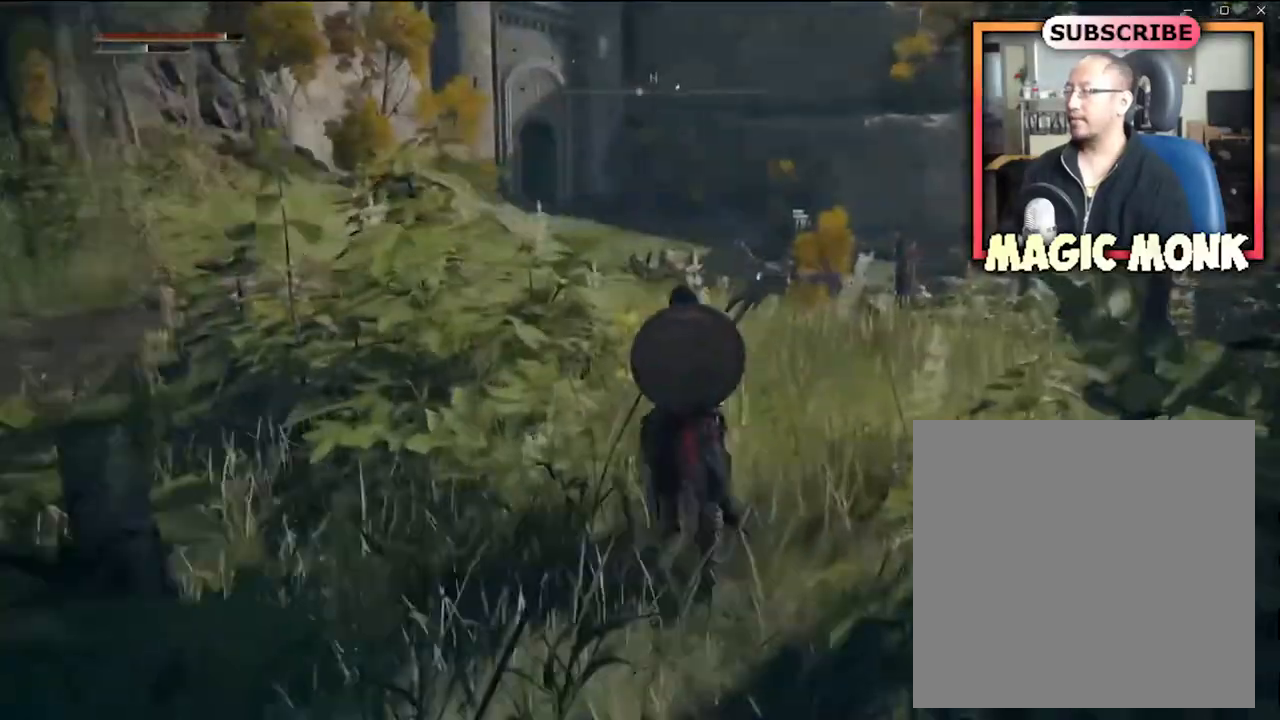
{"buttons": [], "left_stick": "up", "right_stick": "center", "events": []}